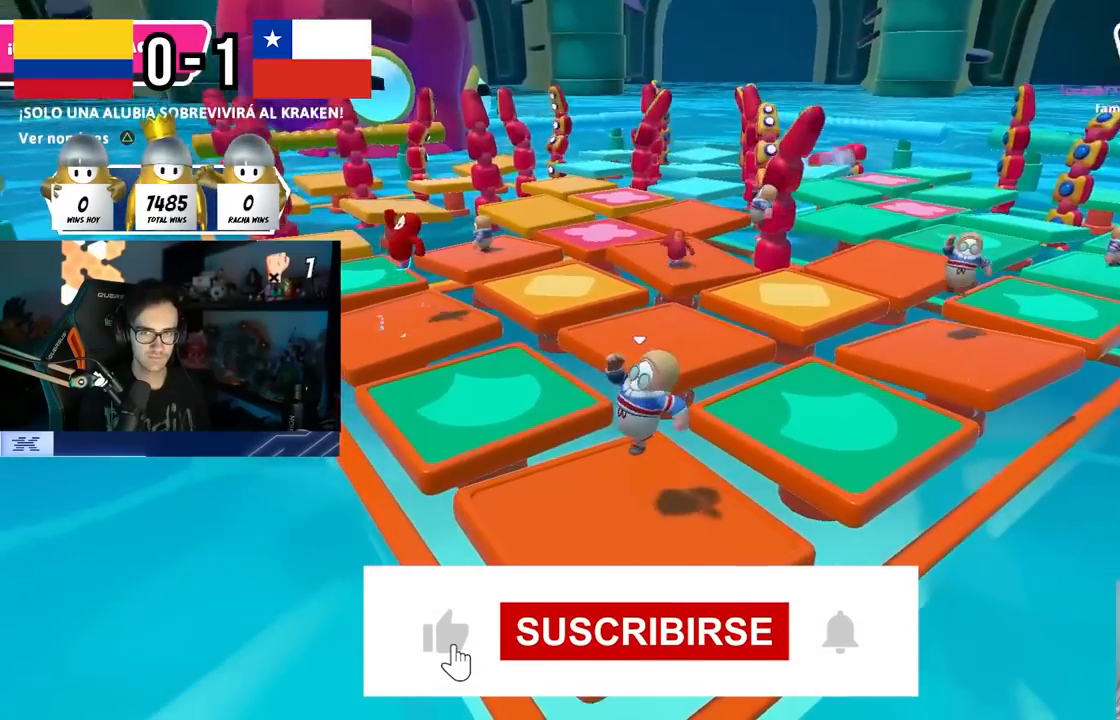
Gameplay with a controller (PlayStation layout); each line is a JSON object with the inputs held at the frame after it. "events" lists button and stick changes between this image and that frame as [ms after this image, input, new state], when the widget could be followed in between. Not read: R1.
{"buttons": [], "left_stick": "left", "right_stick": "center", "events": [[67, "left_stick", "center"], [117, "left_stick", "right"], [217, "CROSS", "down"], [283, "left_stick", "center"], [333, "left_stick", "left"], [400, "CROSS", "up"]]}
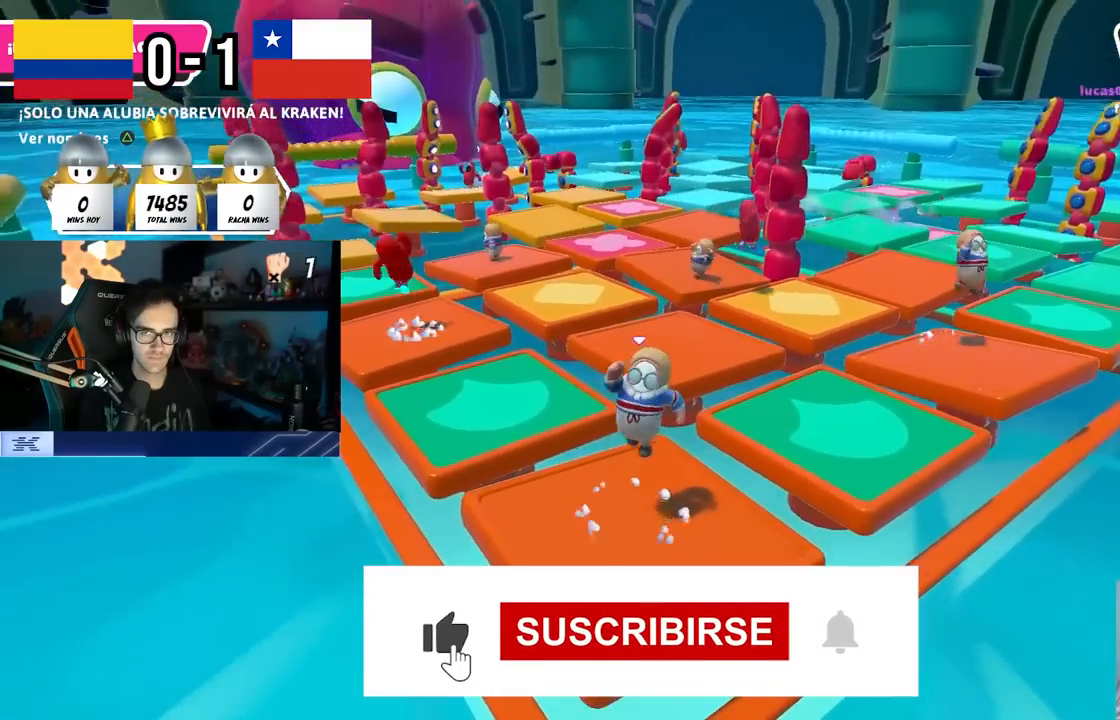
{"buttons": ["CROSS"], "left_stick": "left", "right_stick": "center", "events": [[133, "left_stick", "center"], [183, "left_stick", "right"], [383, "CROSS", "down"], [483, "left_stick", "left"]]}
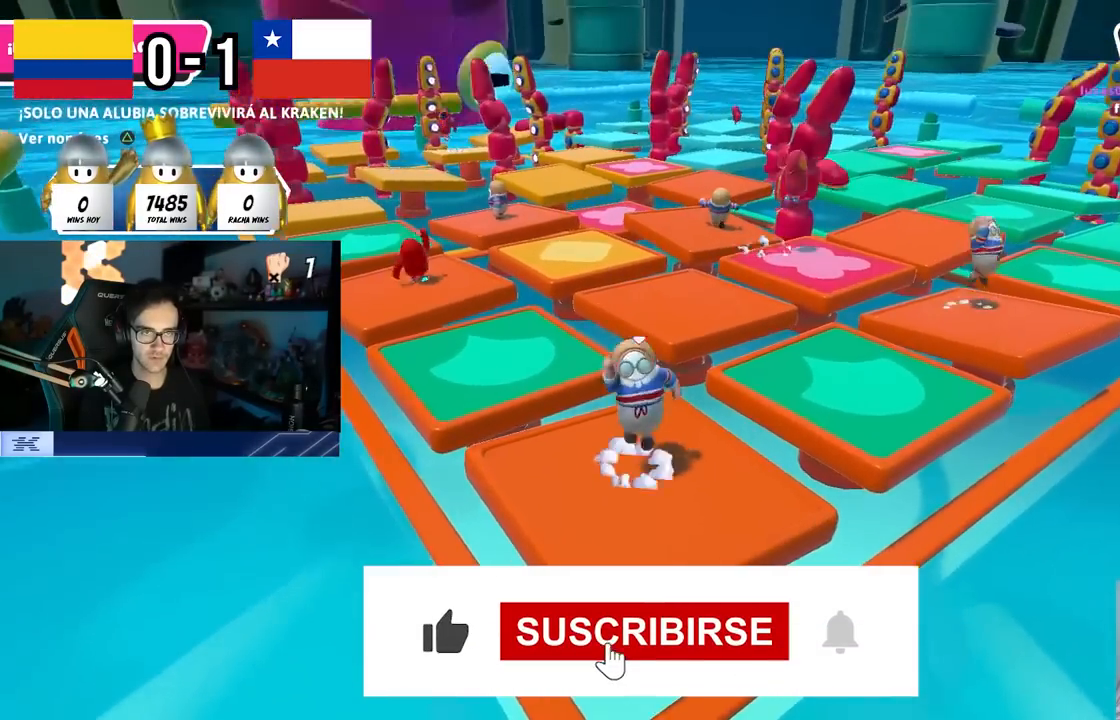
{"buttons": [], "left_stick": "left", "right_stick": "center", "events": [[100, "CROSS", "up"], [133, "left_stick", "right"], [333, "left_stick", "center"], [400, "left_stick", "left"]]}
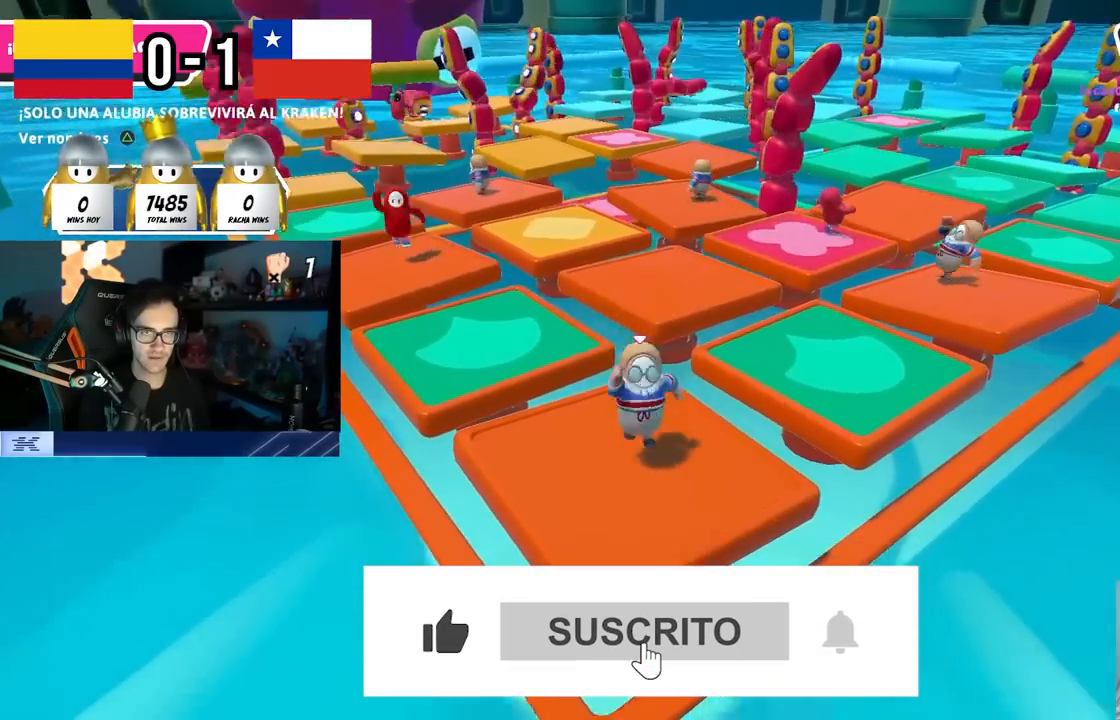
{"buttons": [], "left_stick": "left", "right_stick": "center", "events": [[67, "CROSS", "down"], [133, "left_stick", "center"], [183, "left_stick", "right"], [283, "CROSS", "up"], [383, "left_stick", "center"], [433, "left_stick", "left"]]}
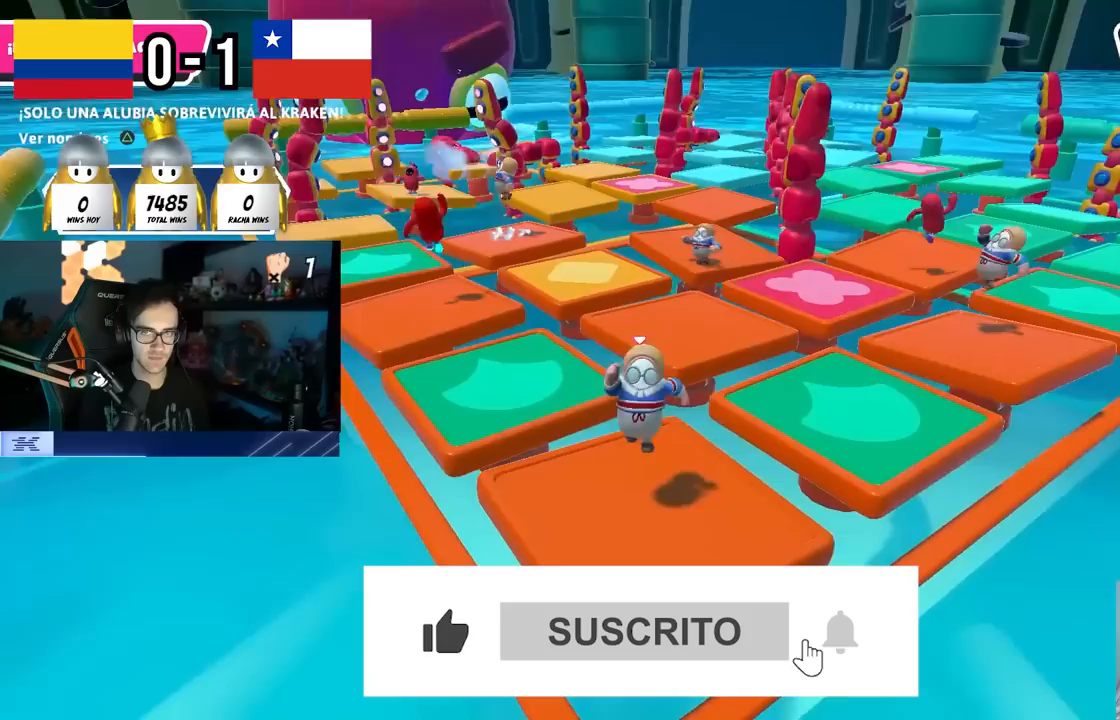
{"buttons": [], "left_stick": "left", "right_stick": "center", "events": [[150, "left_stick", "right"], [217, "CROSS", "down"], [333, "left_stick", "left"], [450, "CROSS", "up"]]}
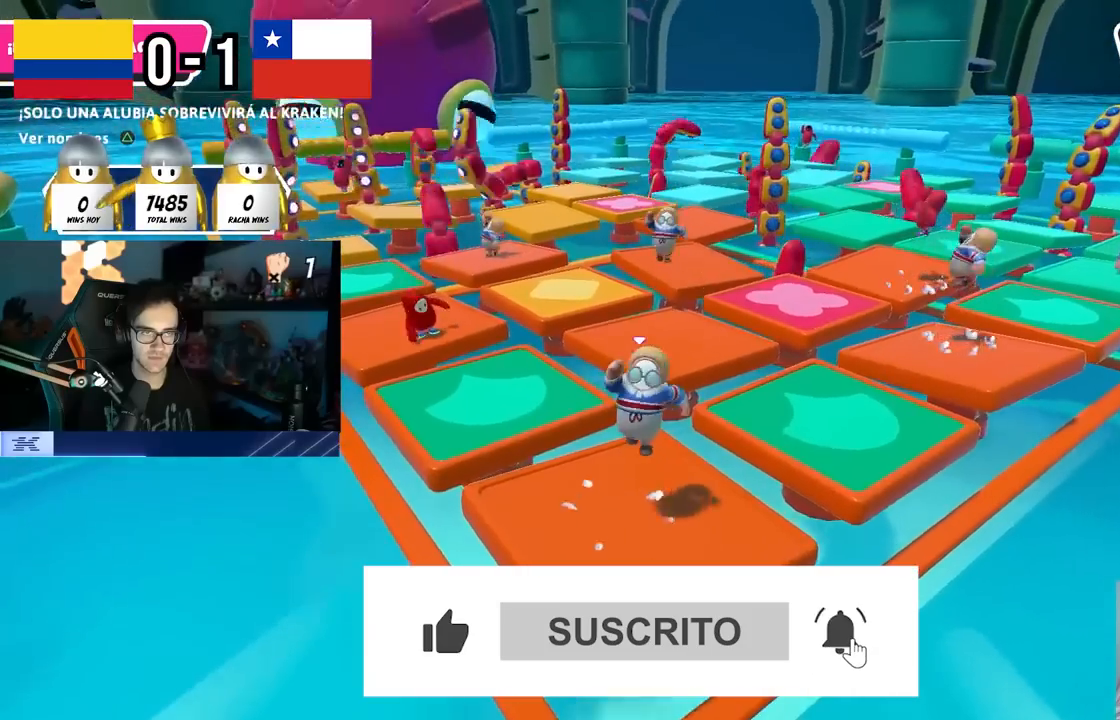
{"buttons": [], "left_stick": "left", "right_stick": "center", "events": [[133, "left_stick", "center"], [183, "left_stick", "right"], [300, "CROSS", "down"], [333, "left_stick", "center"], [383, "left_stick", "left"], [500, "CROSS", "up"]]}
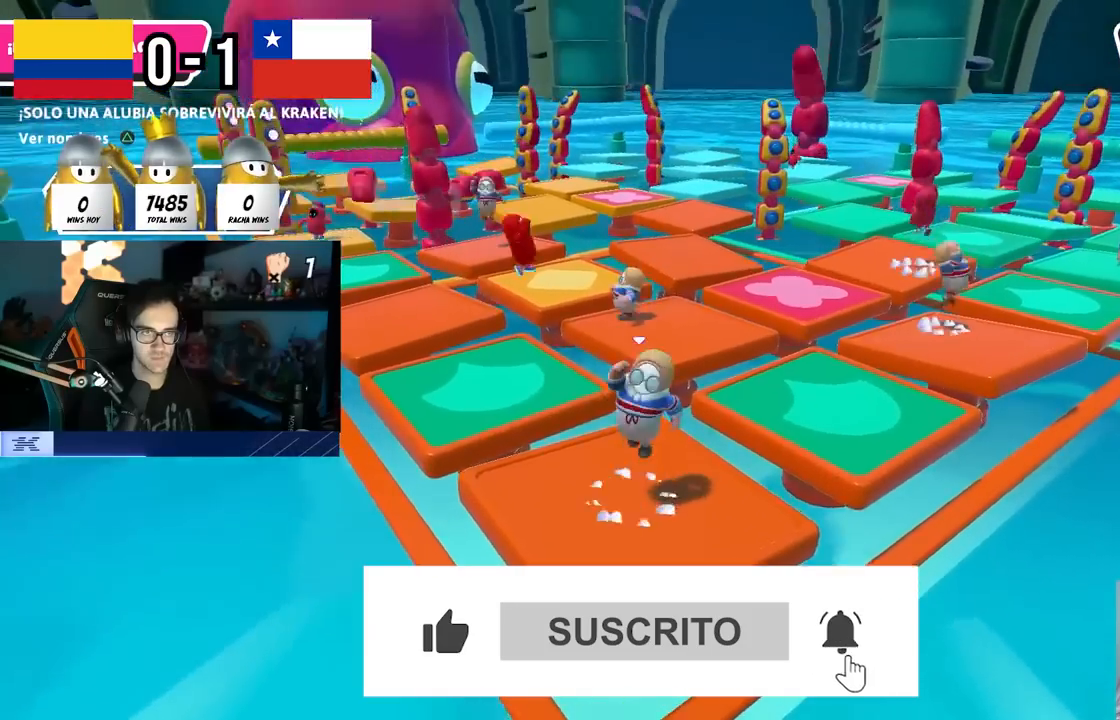
{"buttons": ["CROSS"], "left_stick": "center", "right_stick": "center", "events": [[67, "left_stick", "center"], [117, "left_stick", "right"], [283, "left_stick", "left"], [450, "CROSS", "down"], [467, "left_stick", "center"]]}
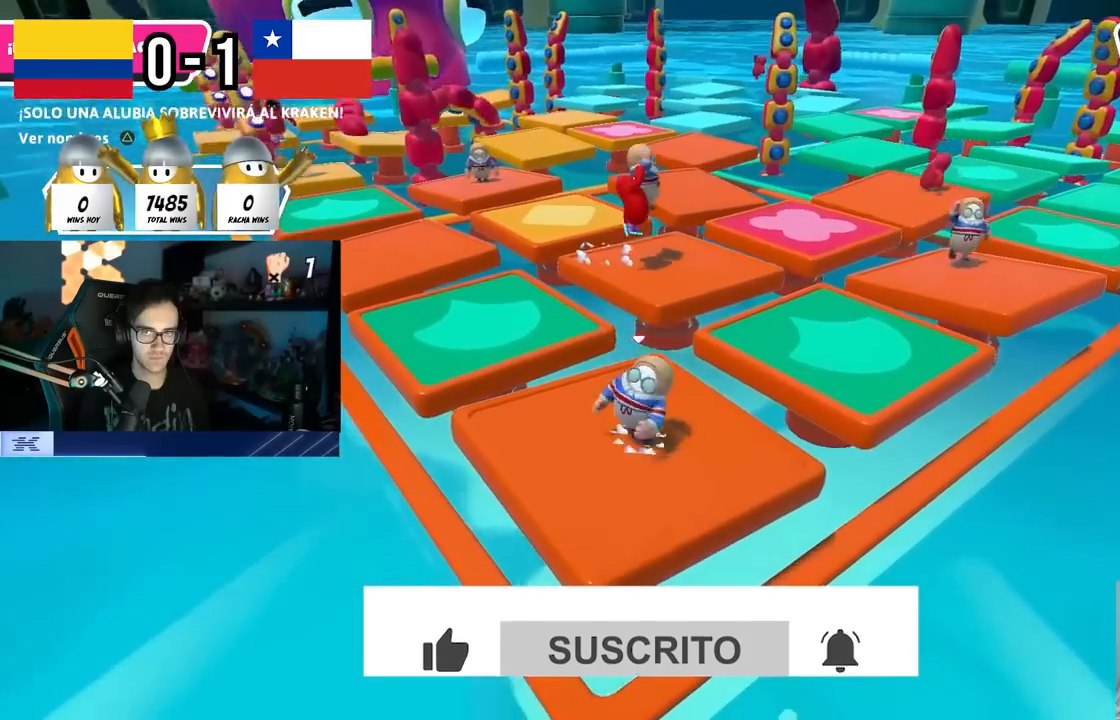
{"buttons": [], "left_stick": "right", "right_stick": "center", "events": [[17, "left_stick", "right"], [167, "CROSS", "up"], [167, "left_stick", "center"], [217, "left_stick", "left"], [433, "left_stick", "center"], [483, "left_stick", "right"]]}
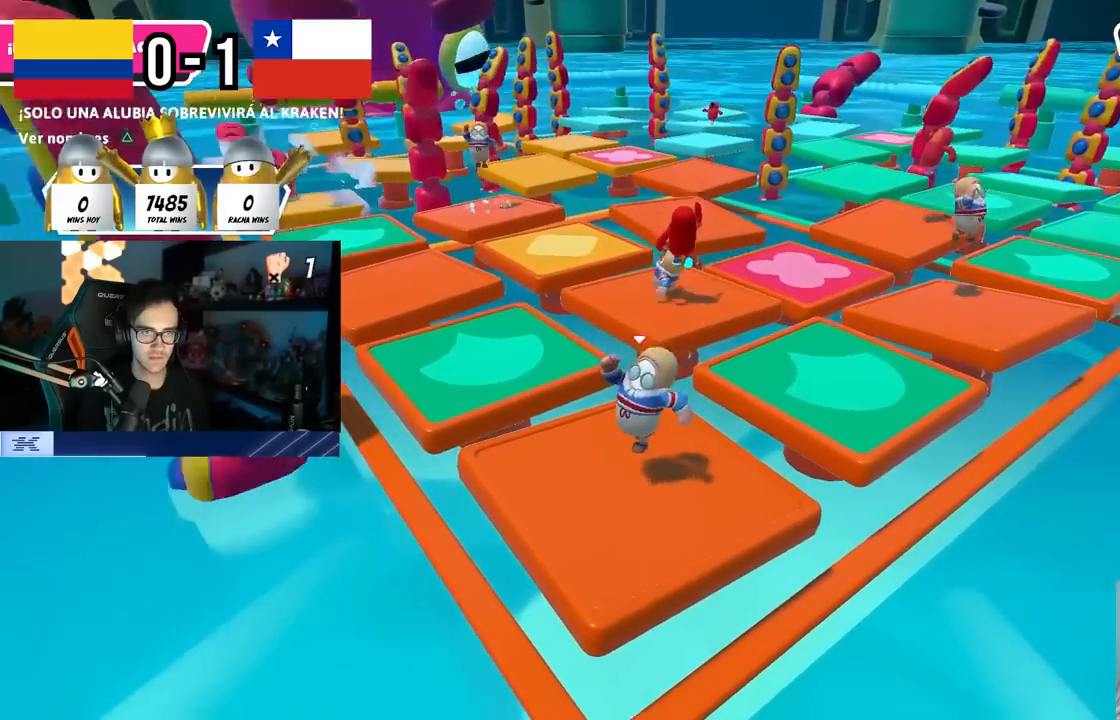
{"buttons": [], "left_stick": "right", "right_stick": "down-right", "events": [[100, "CROSS", "down"], [167, "left_stick", "left"], [233, "CROSS", "up"], [433, "right_stick", "down-right"], [500, "left_stick", "right"]]}
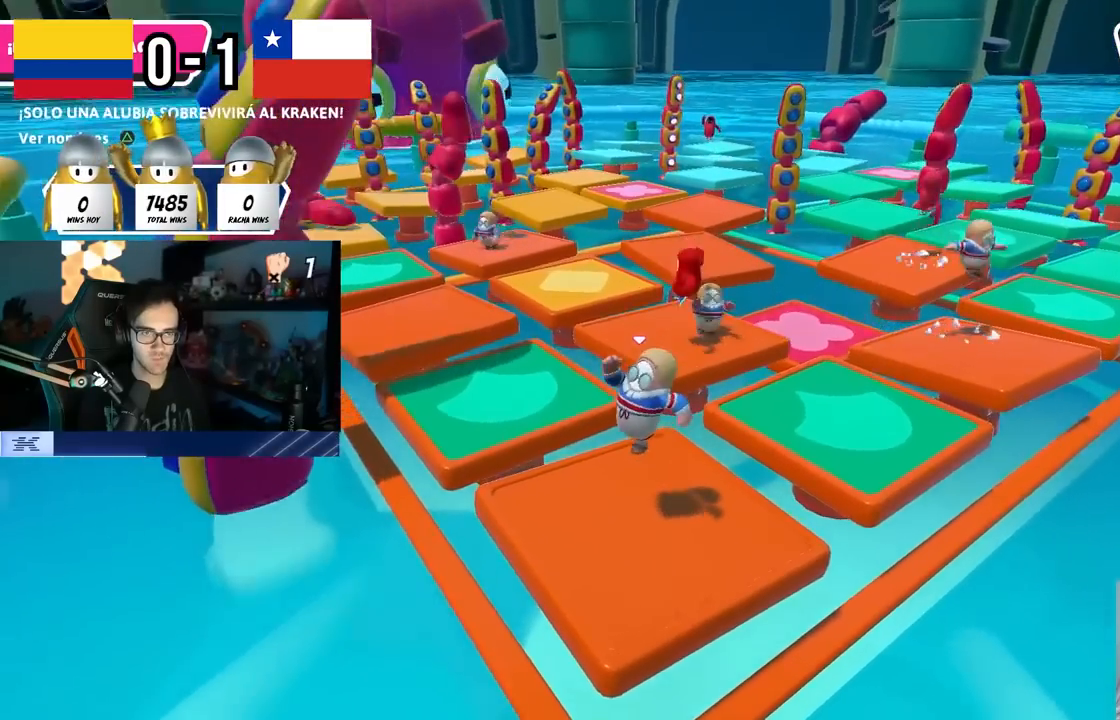
{"buttons": [], "left_stick": "up-right", "right_stick": "center", "events": [[100, "right_stick", "down"], [250, "left_stick", "up-right"], [367, "right_stick", "center"]]}
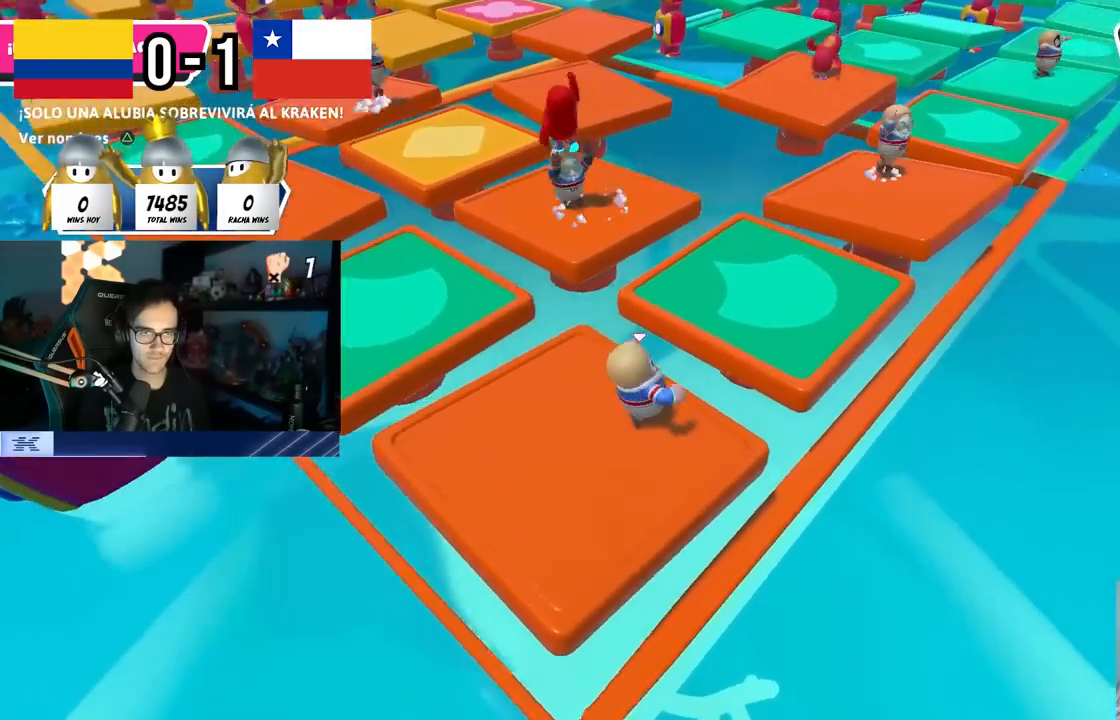
{"buttons": [], "left_stick": "up-right", "right_stick": "center", "events": [[50, "CROSS", "down"], [250, "CROSS", "up"]]}
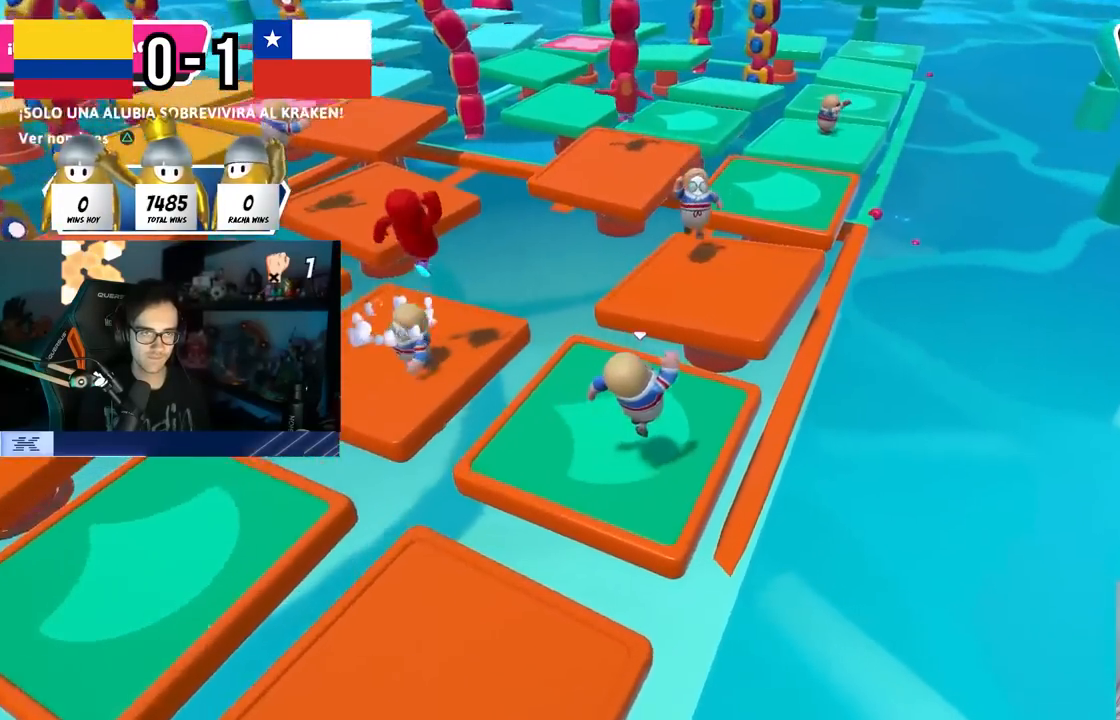
{"buttons": [], "left_stick": "up", "right_stick": "center", "events": [[233, "CROSS", "down"], [283, "left_stick", "up"], [483, "CROSS", "up"]]}
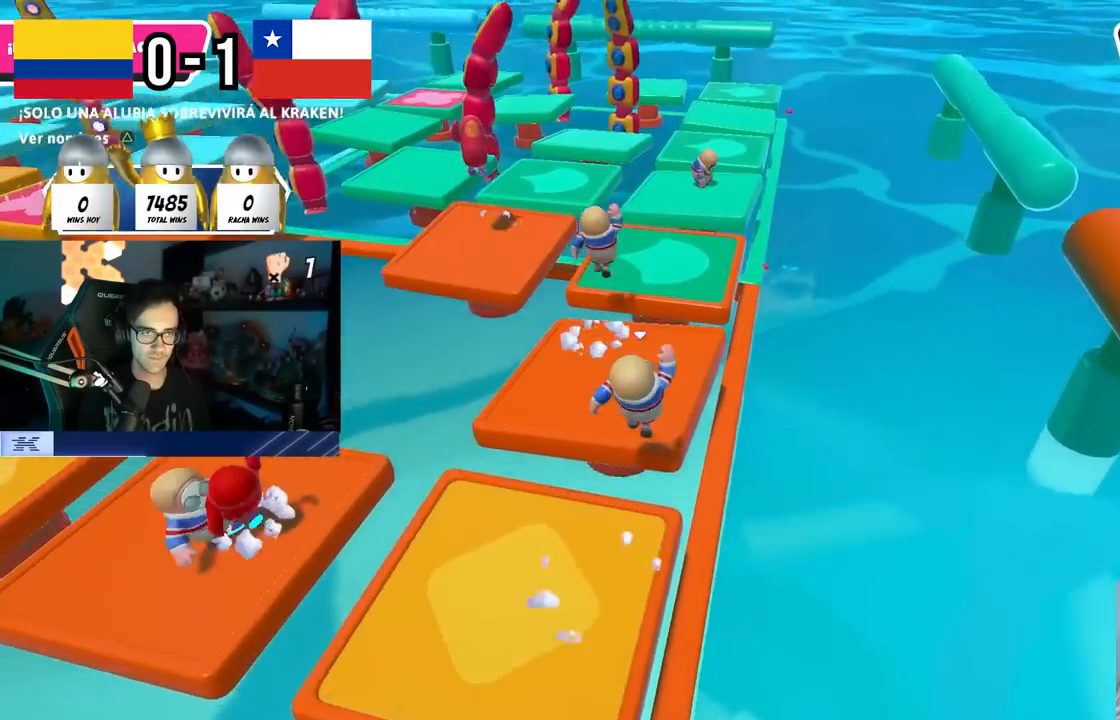
{"buttons": [], "left_stick": "up", "right_stick": "center", "events": []}
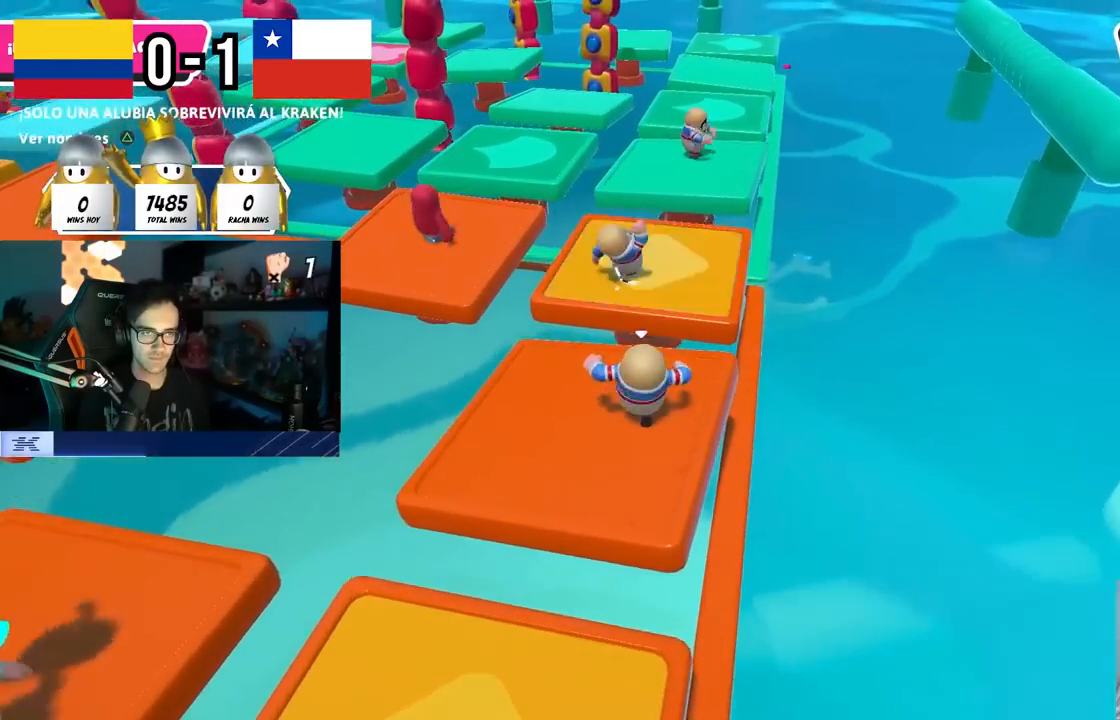
{"buttons": [], "left_stick": "up", "right_stick": "center", "events": [[117, "CROSS", "down"], [333, "CROSS", "up"]]}
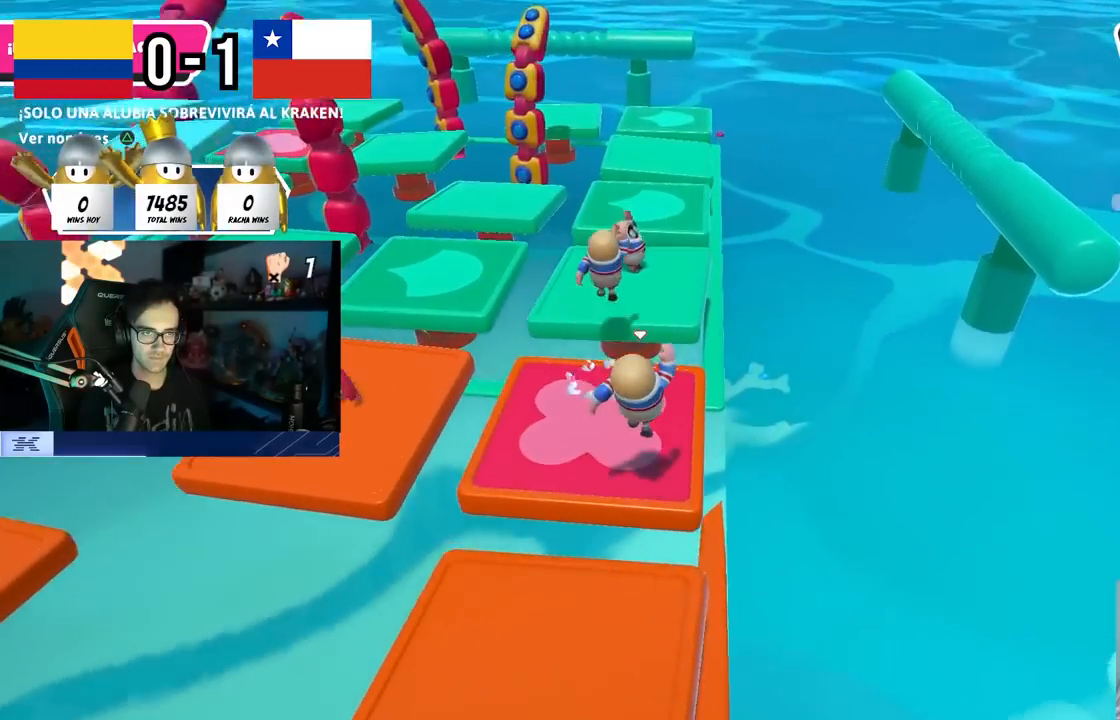
{"buttons": ["CROSS"], "left_stick": "up", "right_stick": "center", "events": [[317, "CROSS", "down"]]}
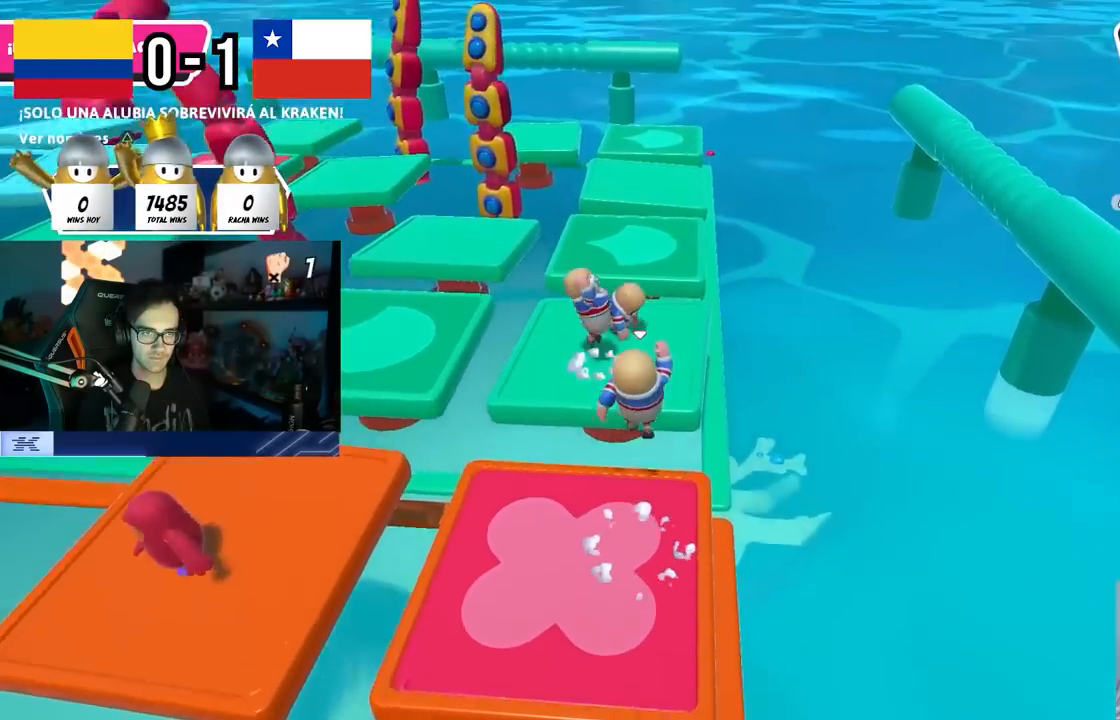
{"buttons": [], "left_stick": "up", "right_stick": "center", "events": [[33, "CROSS", "up"], [67, "left_stick", "up-right"], [383, "left_stick", "up"]]}
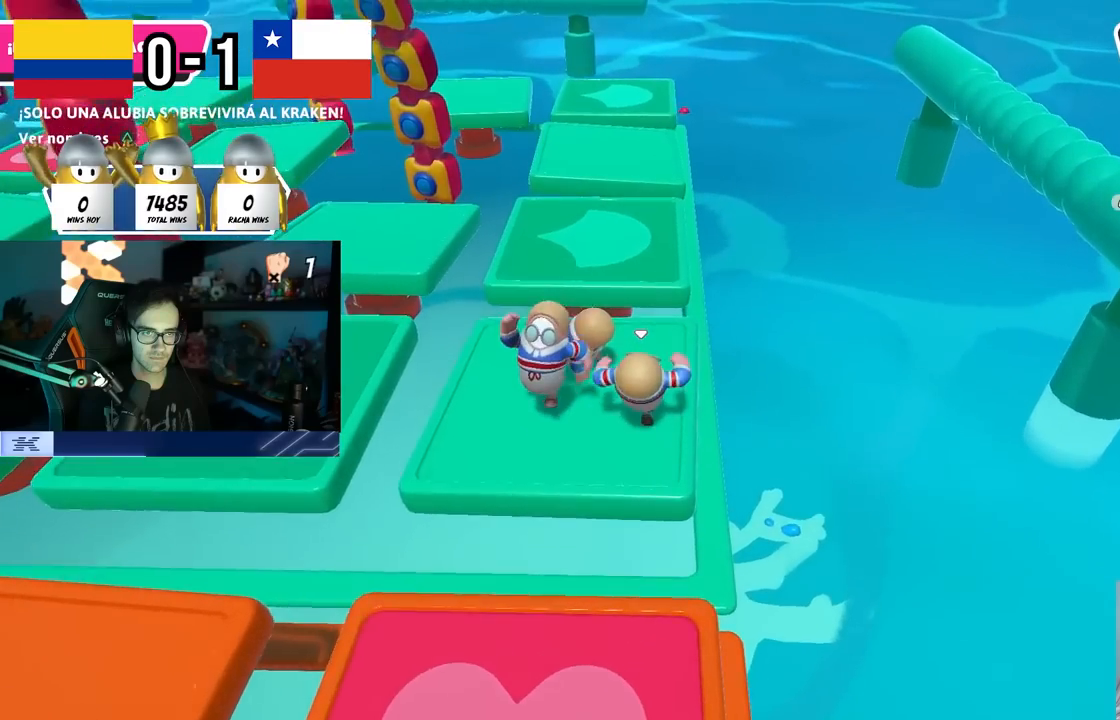
{"buttons": [], "left_stick": "up", "right_stick": "left", "events": [[200, "CROSS", "down"], [367, "CROSS", "up"], [483, "right_stick", "left"]]}
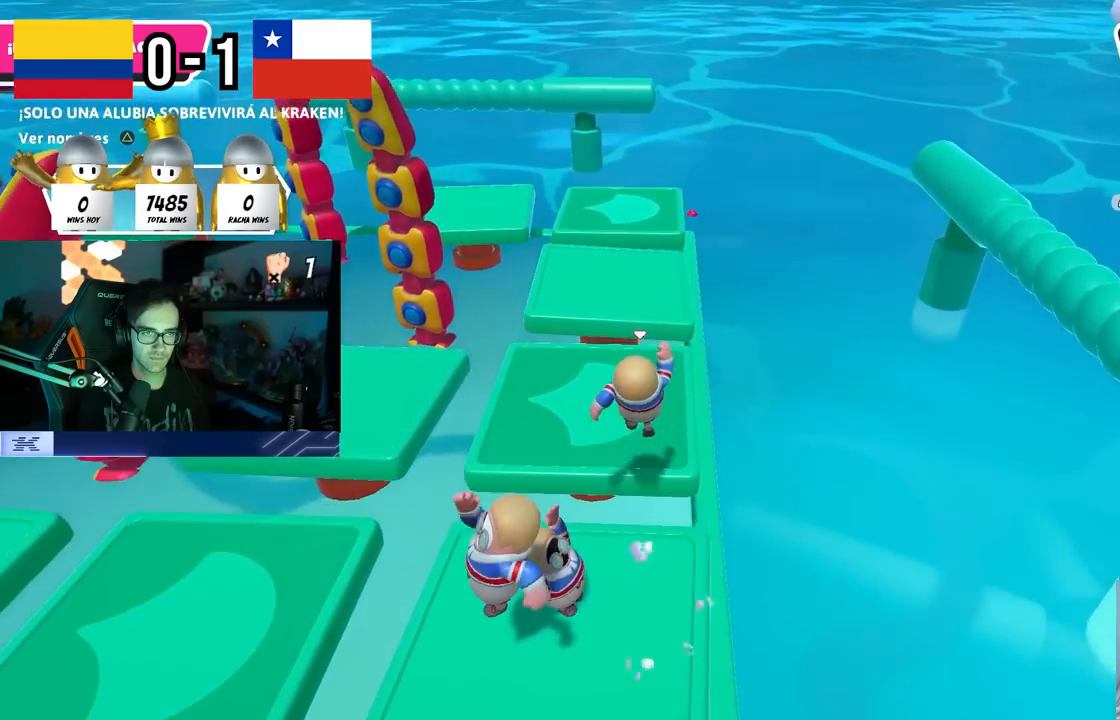
{"buttons": ["CROSS"], "left_stick": "up", "right_stick": "center", "events": [[100, "right_stick", "center"], [417, "CROSS", "down"]]}
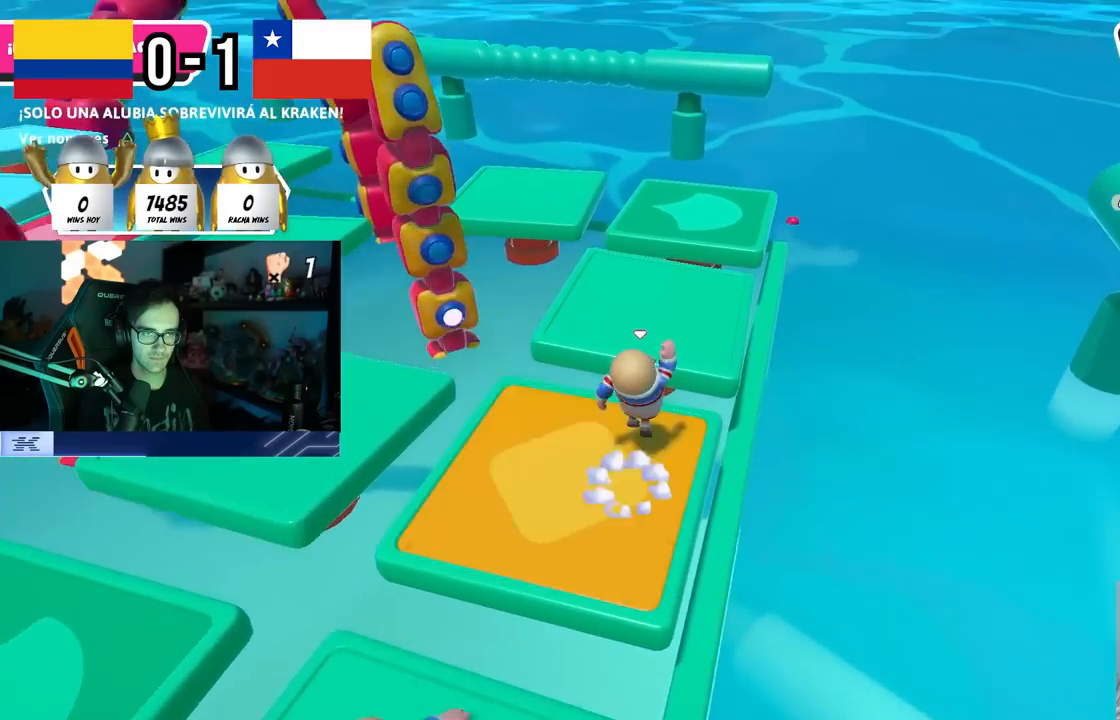
{"buttons": [], "left_stick": "up-right", "right_stick": "center", "events": [[67, "CROSS", "up"], [183, "right_stick", "left"], [417, "right_stick", "center"], [467, "left_stick", "up-right"]]}
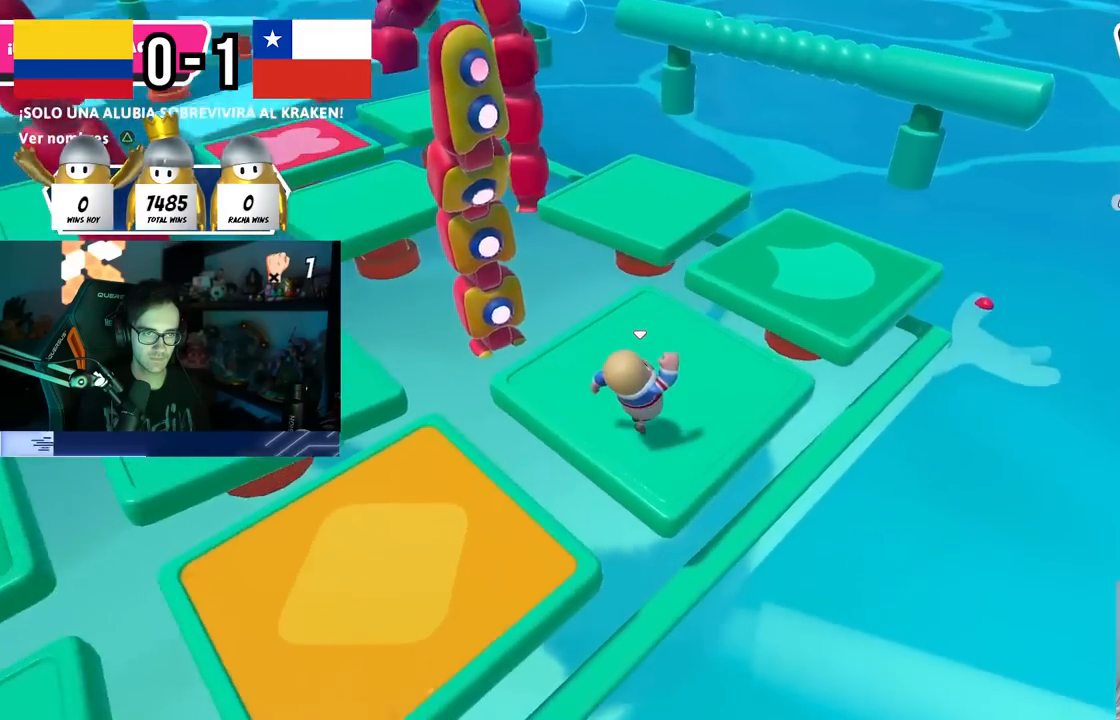
{"buttons": [], "left_stick": "up", "right_stick": "center", "events": [[17, "left_stick", "right"], [50, "right_stick", "left"], [167, "left_stick", "down"], [167, "right_stick", "center"], [267, "left_stick", "center"], [417, "left_stick", "up"]]}
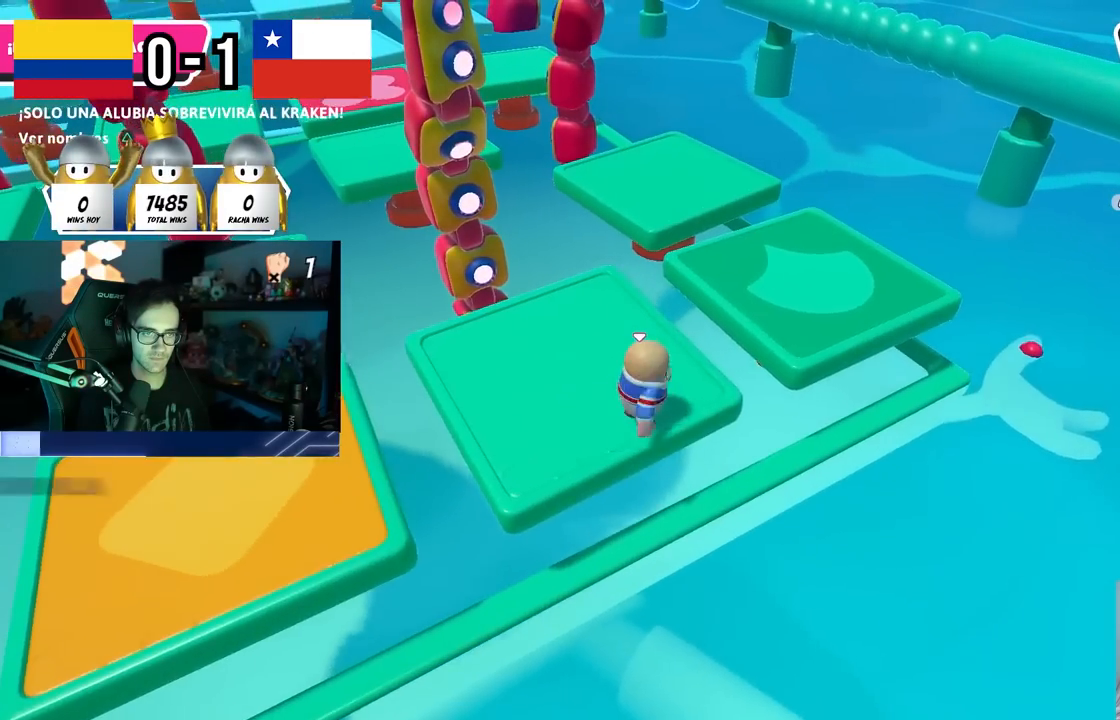
{"buttons": [], "left_stick": "center", "right_stick": "center", "events": [[17, "left_stick", "center"], [67, "right_stick", "up-left"], [283, "right_stick", "center"]]}
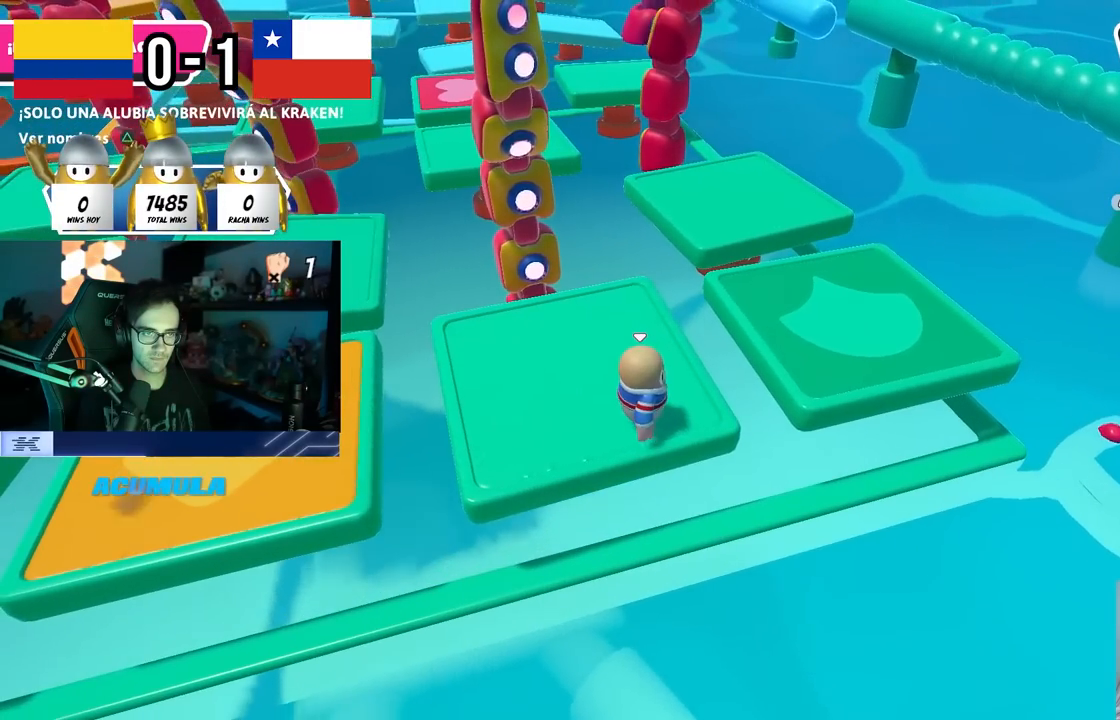
{"buttons": [], "left_stick": "center", "right_stick": "center", "events": []}
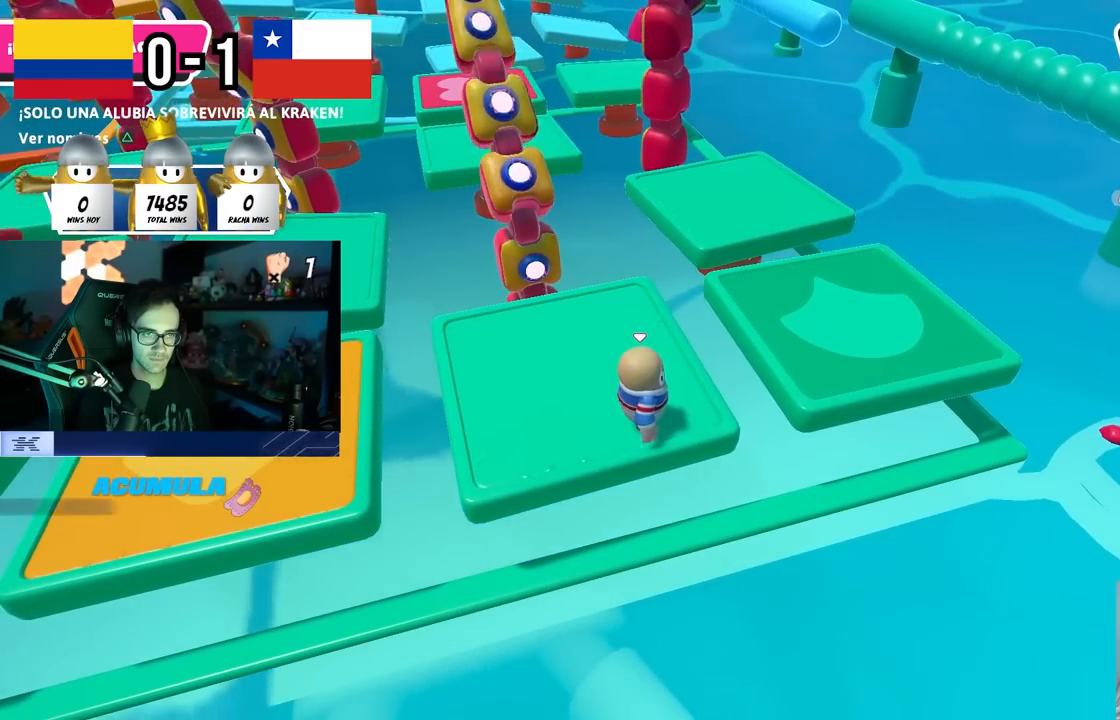
{"buttons": [], "left_stick": "center", "right_stick": "center", "events": [[17, "CROSS", "down"], [300, "CROSS", "up"]]}
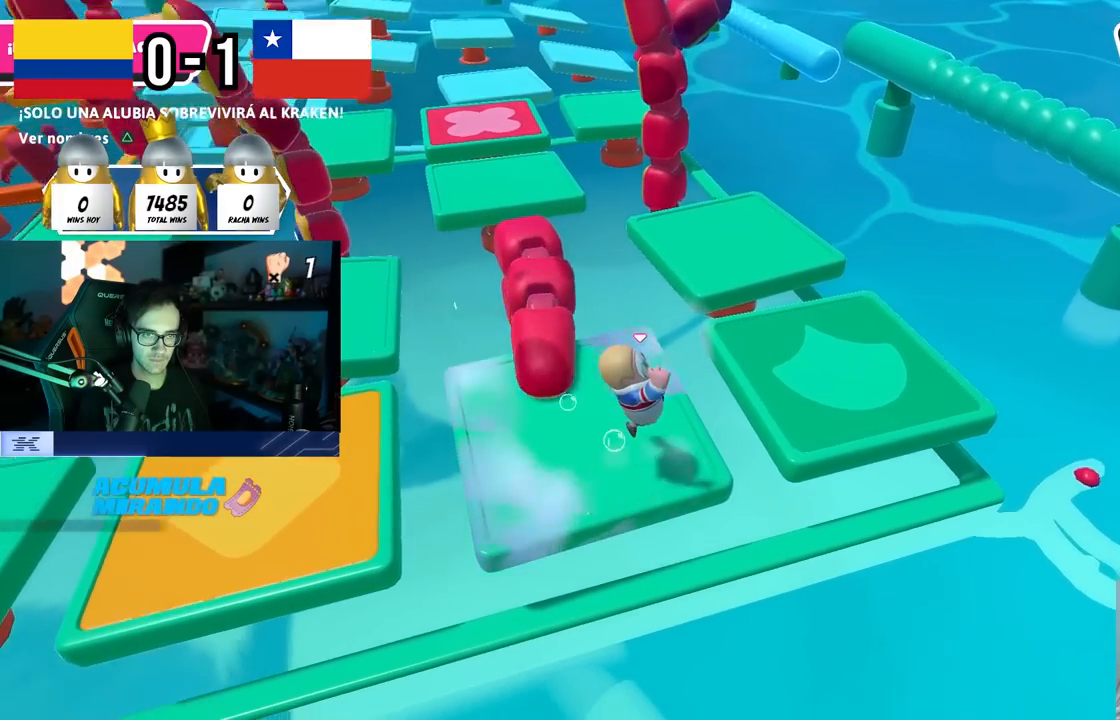
{"buttons": [], "left_stick": "center", "right_stick": "up-left", "events": [[33, "right_stick", "left"], [83, "right_stick", "up-left"], [217, "left_stick", "right"], [250, "right_stick", "center"], [300, "left_stick", "center"], [417, "right_stick", "up-left"]]}
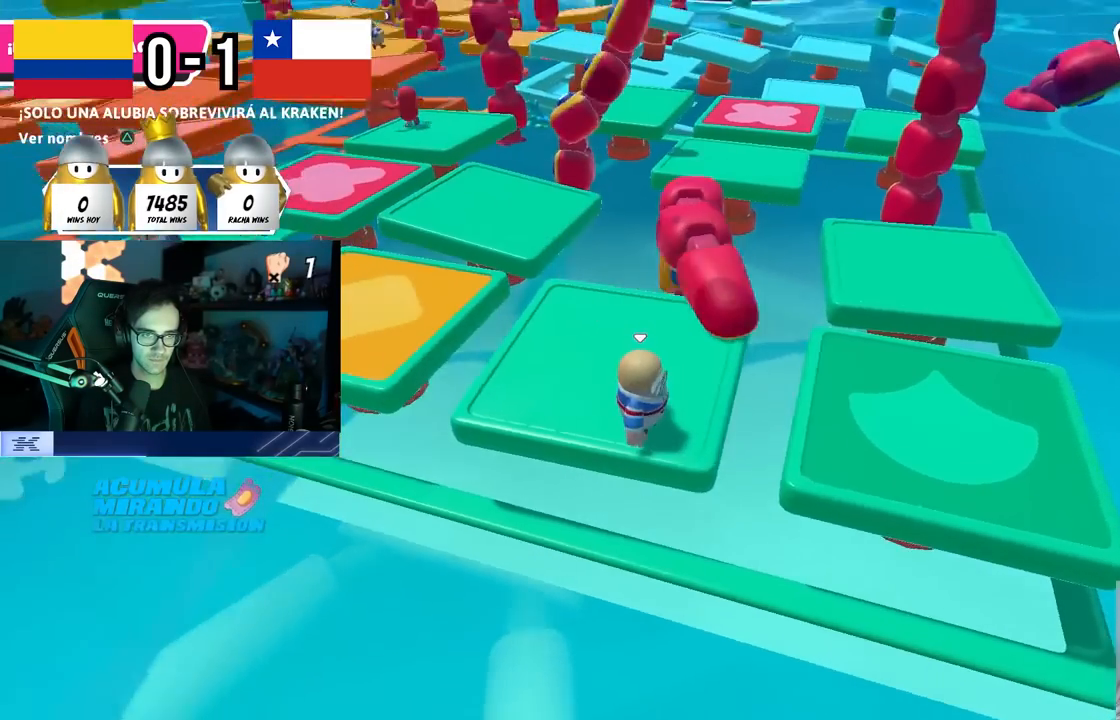
{"buttons": [], "left_stick": "center", "right_stick": "center", "events": [[33, "left_stick", "right"], [33, "right_stick", "center"], [117, "left_stick", "center"]]}
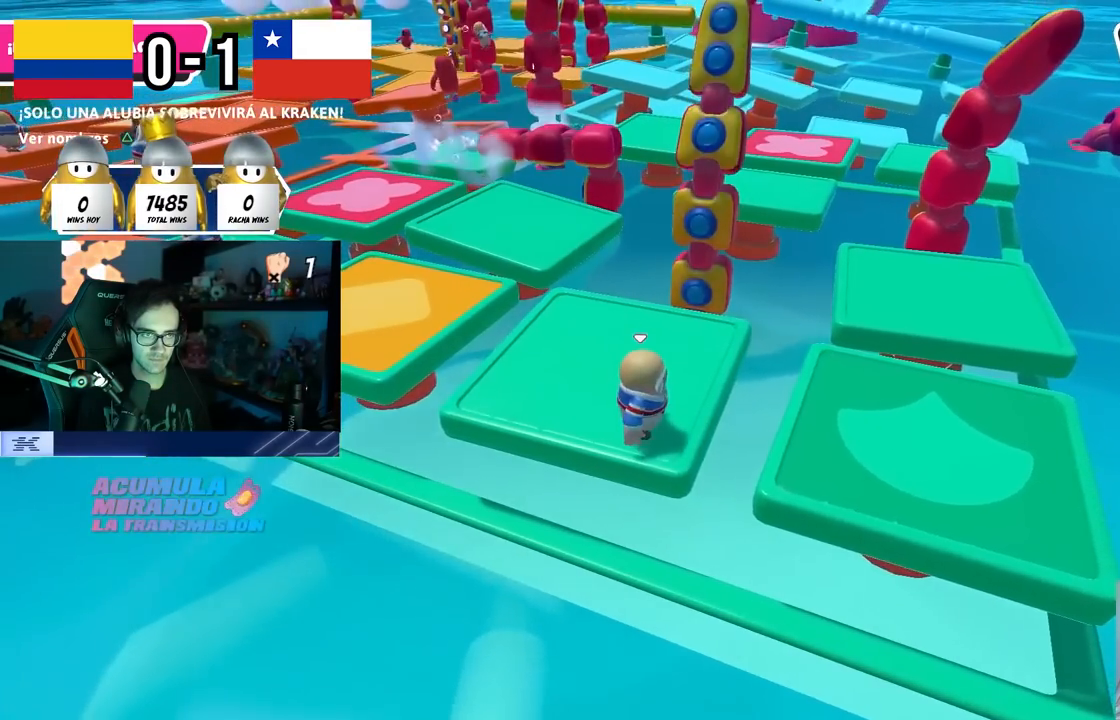
{"buttons": [], "left_stick": "center", "right_stick": "up", "events": [[67, "CROSS", "down"], [233, "CROSS", "up"], [417, "right_stick", "up"]]}
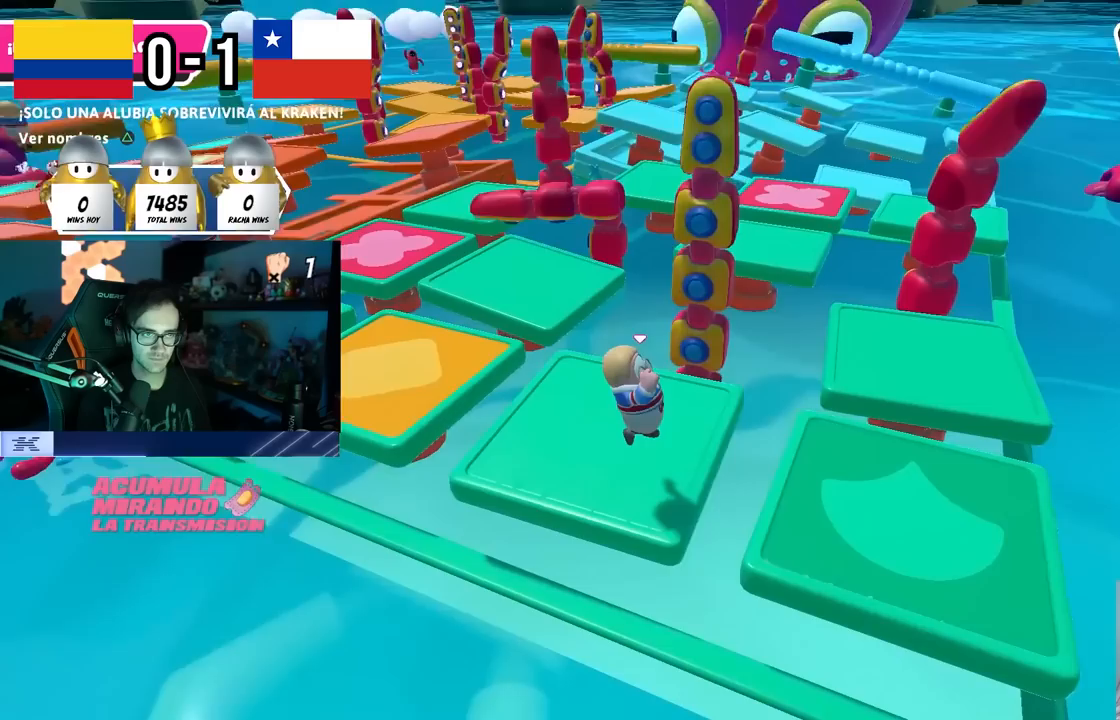
{"buttons": [], "left_stick": "center", "right_stick": "center", "events": [[67, "right_stick", "center"], [167, "CROSS", "down"], [333, "CROSS", "up"]]}
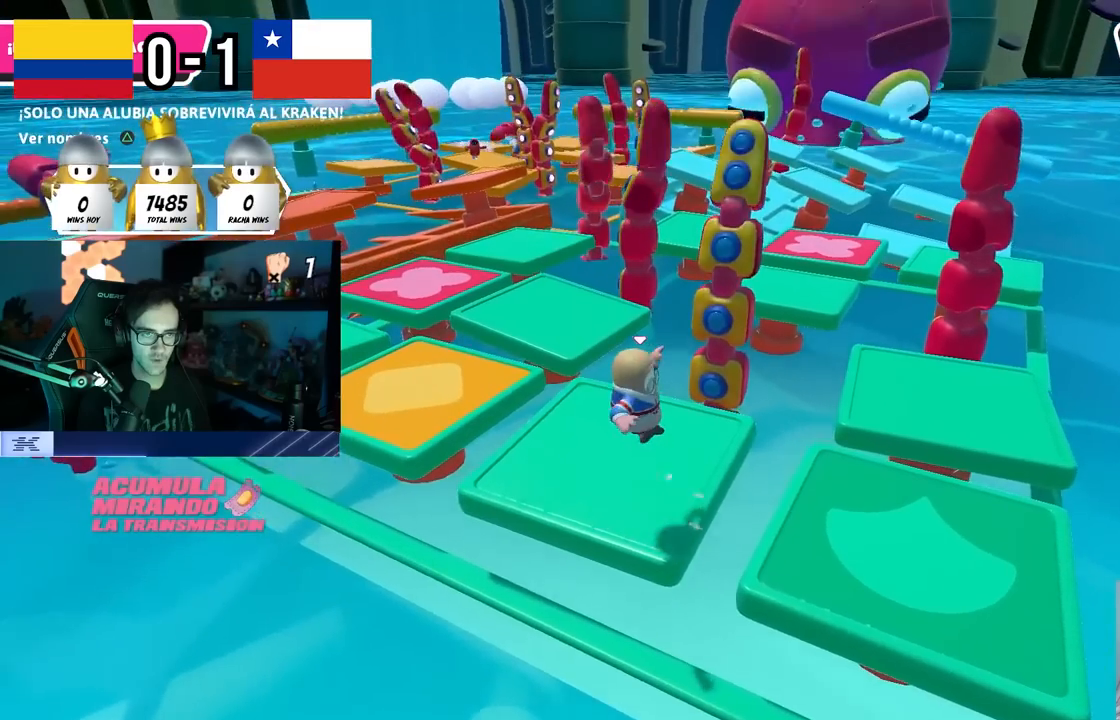
{"buttons": [], "left_stick": "center", "right_stick": "center", "events": [[17, "right_stick", "up"], [167, "right_stick", "center"]]}
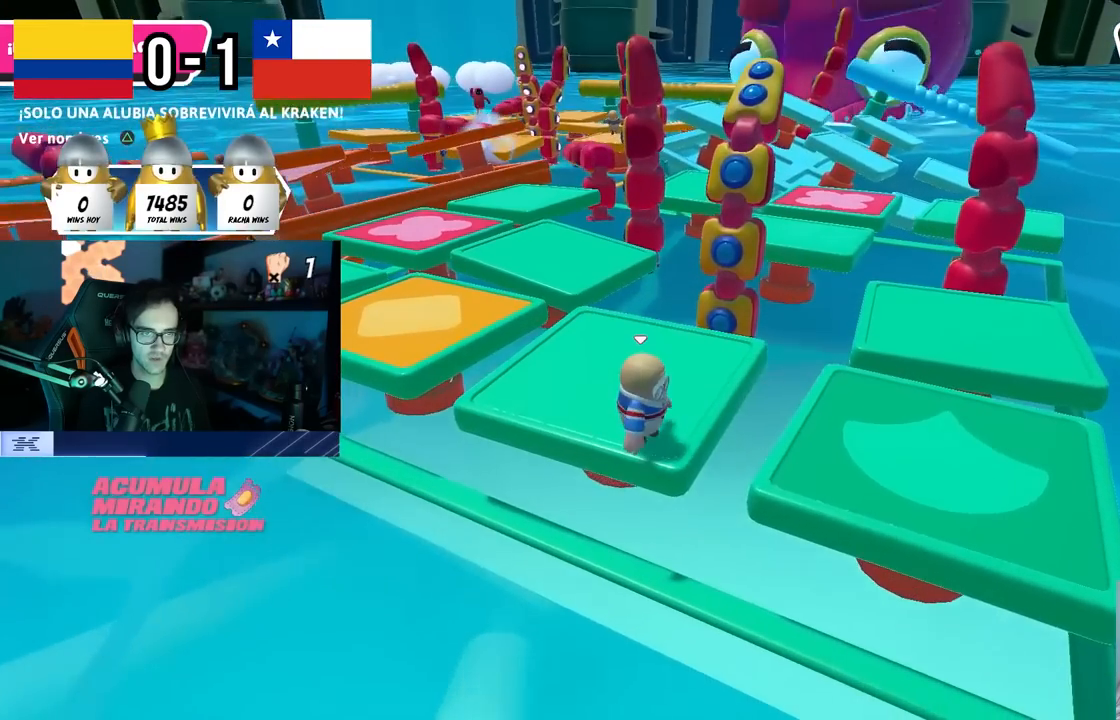
{"buttons": [], "left_stick": "center", "right_stick": "center", "events": []}
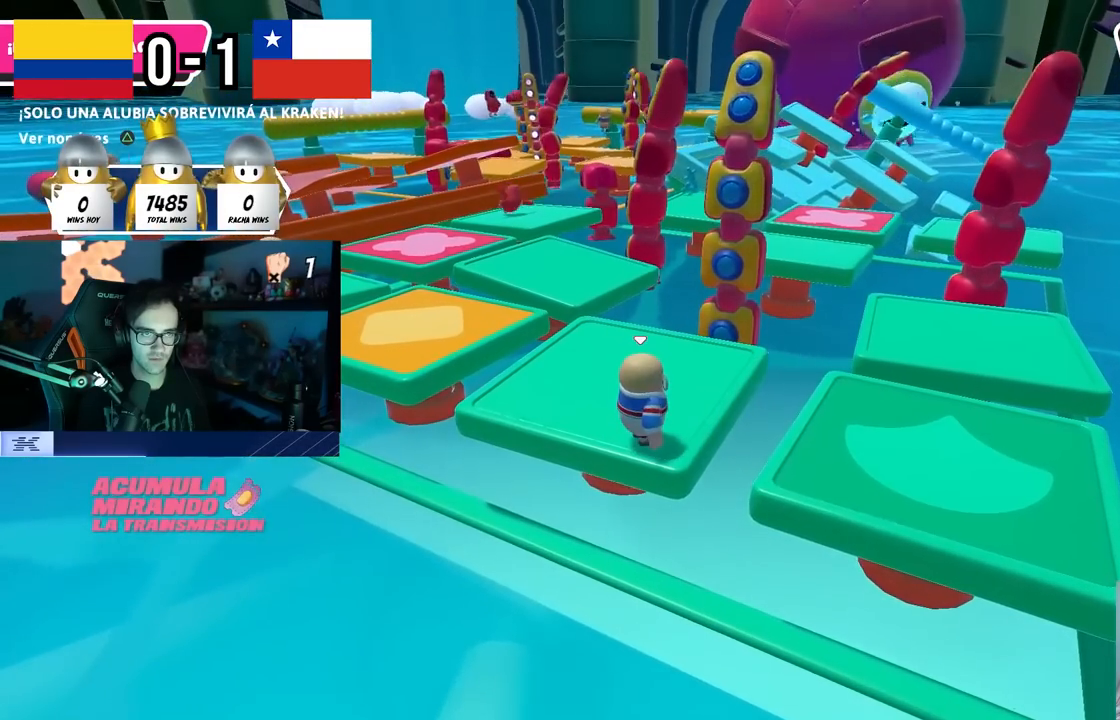
{"buttons": [], "left_stick": "center", "right_stick": "center", "events": []}